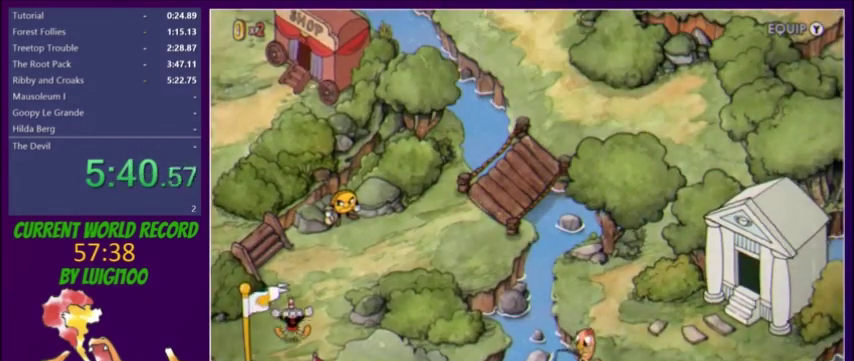
Gameplay with a controller (Xbox layout); each line is a JSON object with the inputs held at the frame after it. "events" lists button and stick changes between this image and that frame as [ms after this image, input, new state], when the widget could be followed in between. Not read: L3 R3 left_stick right_stick.
{"buttons": ["DPAD_UP", "DPAD_RIGHT"], "events": [[301, "DPAD_RIGHT", "down"], [301, "DPAD_UP", "down"]]}
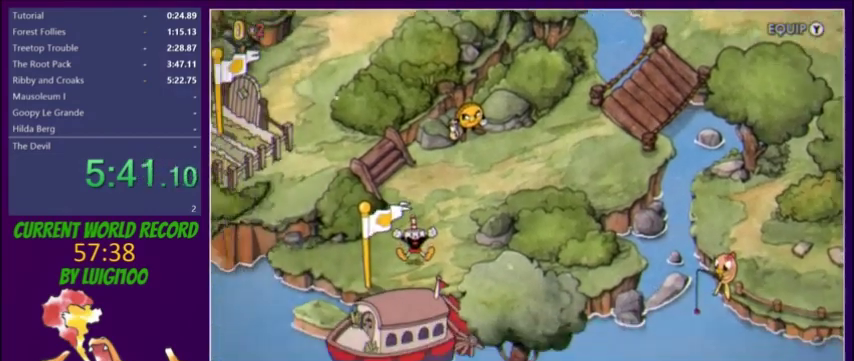
{"buttons": ["DPAD_UP", "DPAD_RIGHT"], "events": []}
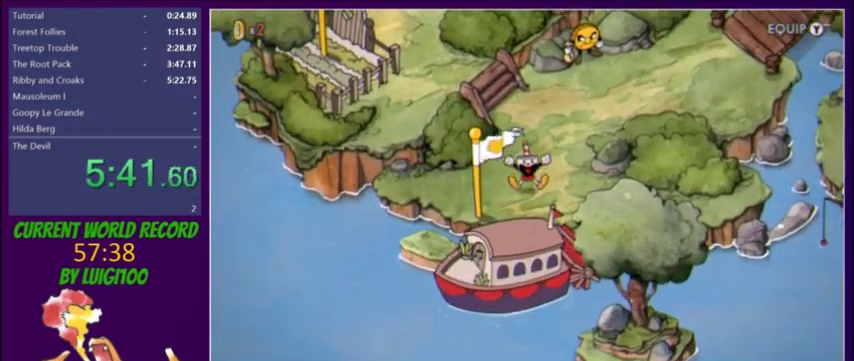
{"buttons": ["DPAD_UP", "DPAD_RIGHT"], "events": []}
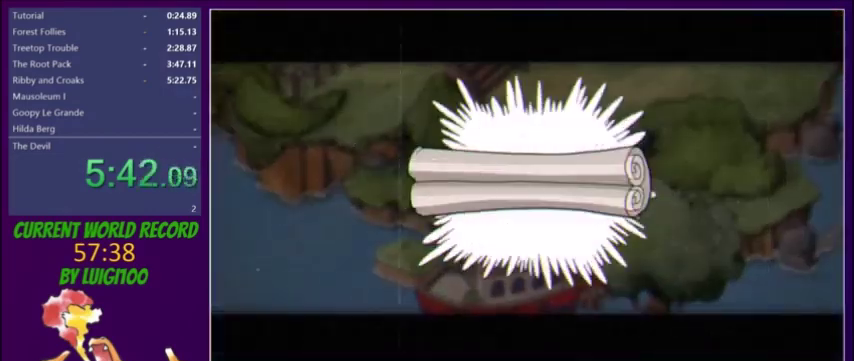
{"buttons": ["DPAD_UP", "DPAD_RIGHT"], "events": [[300, "A", "down"], [300, "B", "down"], [367, "A", "up"], [367, "B", "up"], [434, "A", "down"], [434, "B", "down"], [500, "A", "up"], [500, "B", "up"]]}